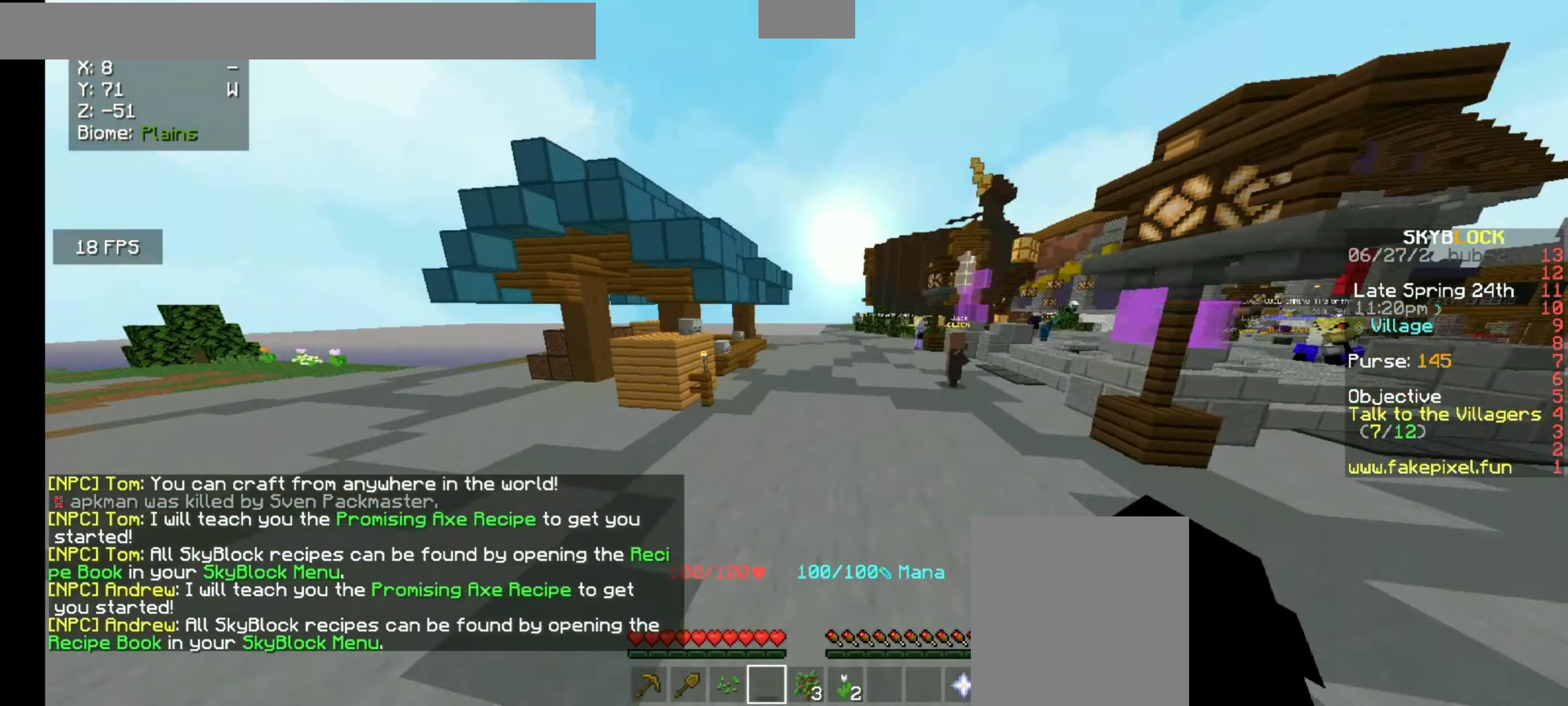
Gameplay with keyboard and mouse; each line is a JSON object with the keys and mouse buttons held at the frame after it. "events" lists presses ("down") and releases ("up") of "a", "d", "s", "space", "w", "mouse_left" and "mouse_right" between this image and that frame as [ms after this image, input, new state], when the widget could be followed in between. "mouse_left", "mouse_right" = the "left", "right" buttons of the "mouse" list. No other keys are recorded. Fast repeated clicks can show as one long hold. Mouse movement is not recorded.
{"keys": ["space", "w"], "mouse": [], "events": []}
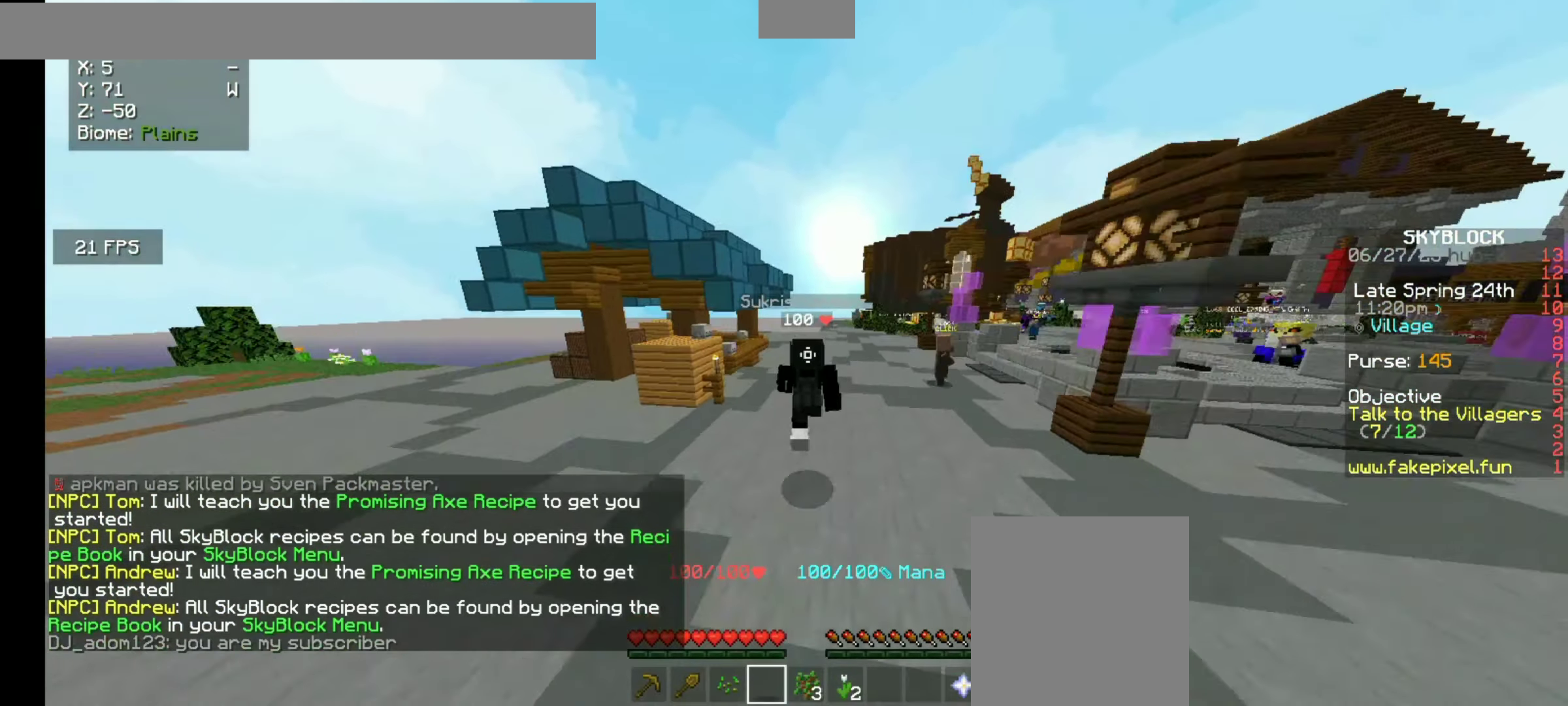
{"keys": ["space", "w"], "mouse": [], "events": []}
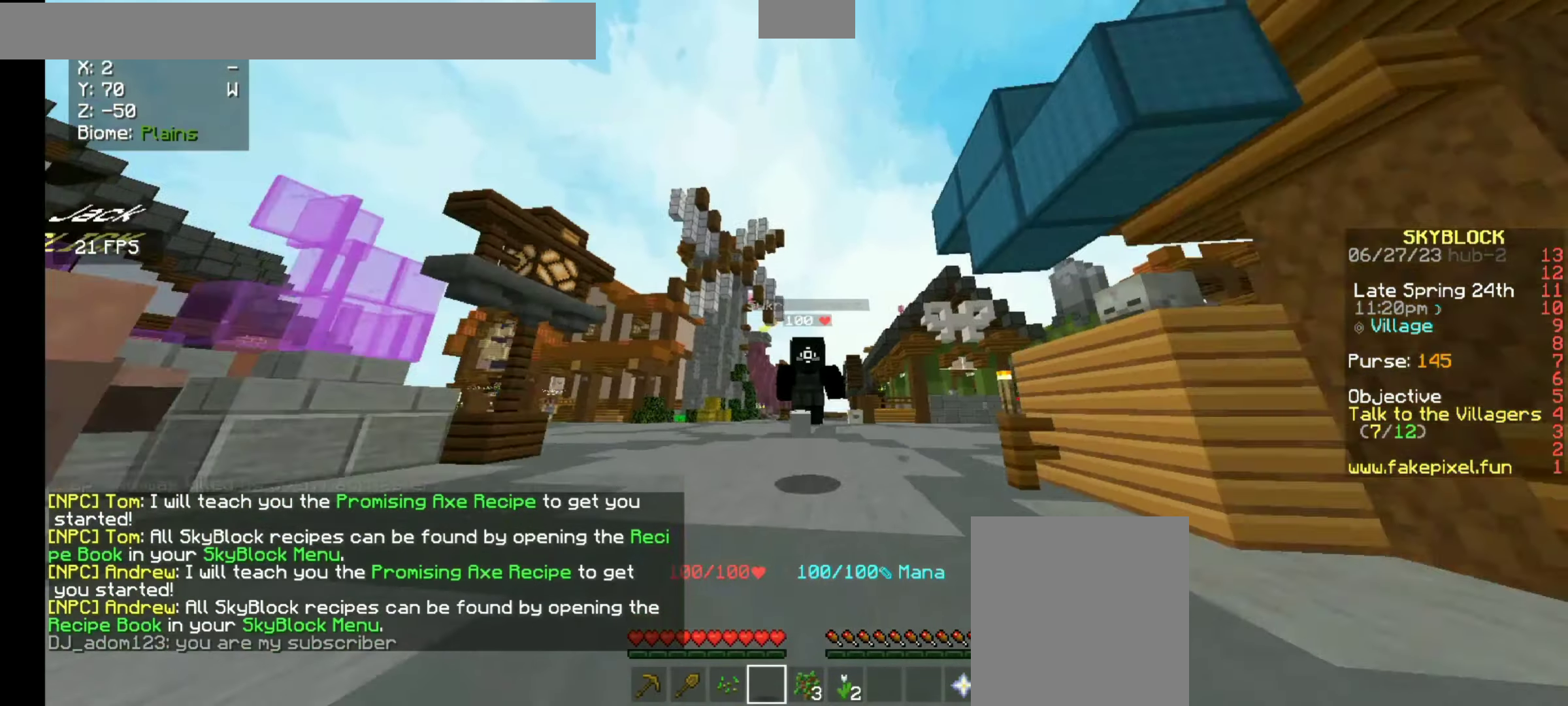
{"keys": ["space", "w"], "mouse": ["left"], "events": [[434, "mouse_left", "down"]]}
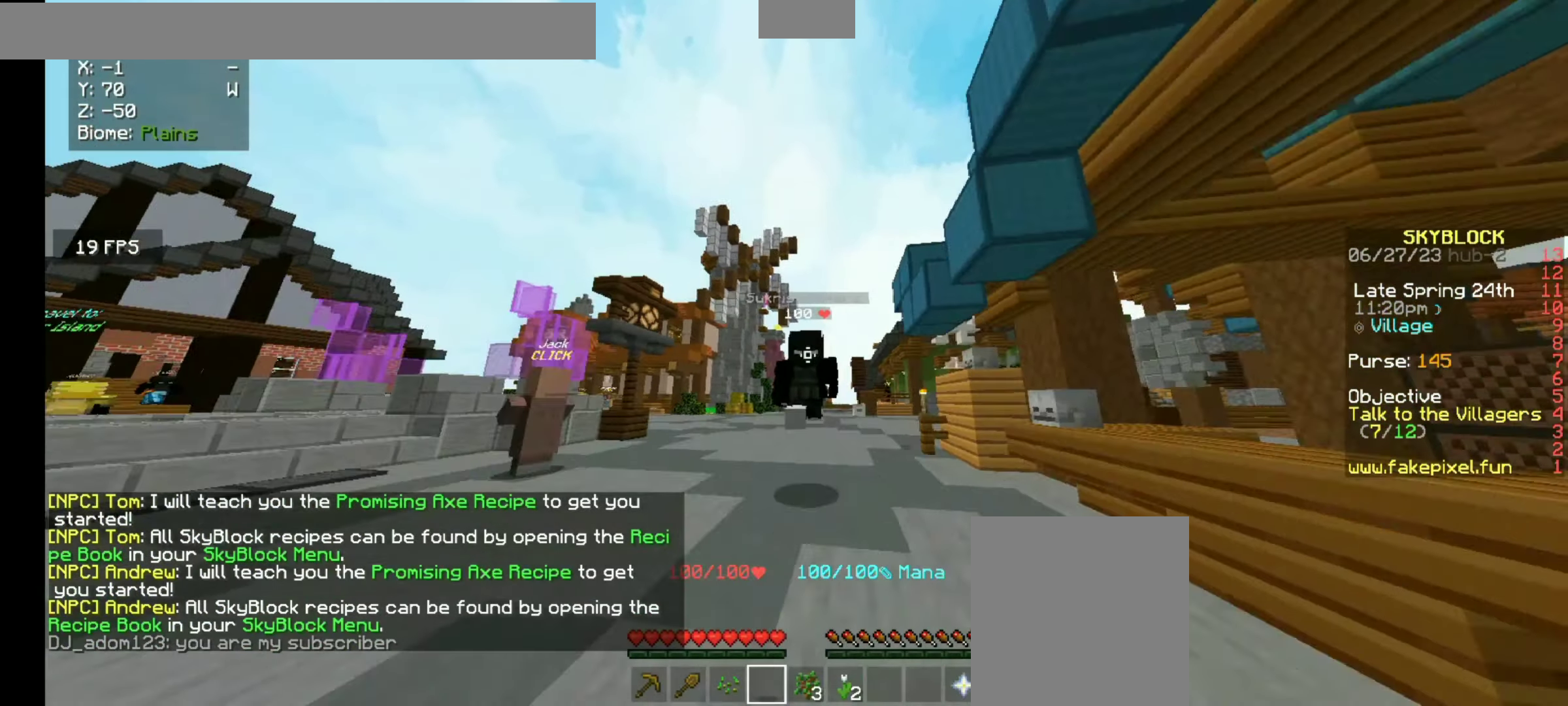
{"keys": ["space", "w"], "mouse": [], "events": [[234, "mouse_left", "up"]]}
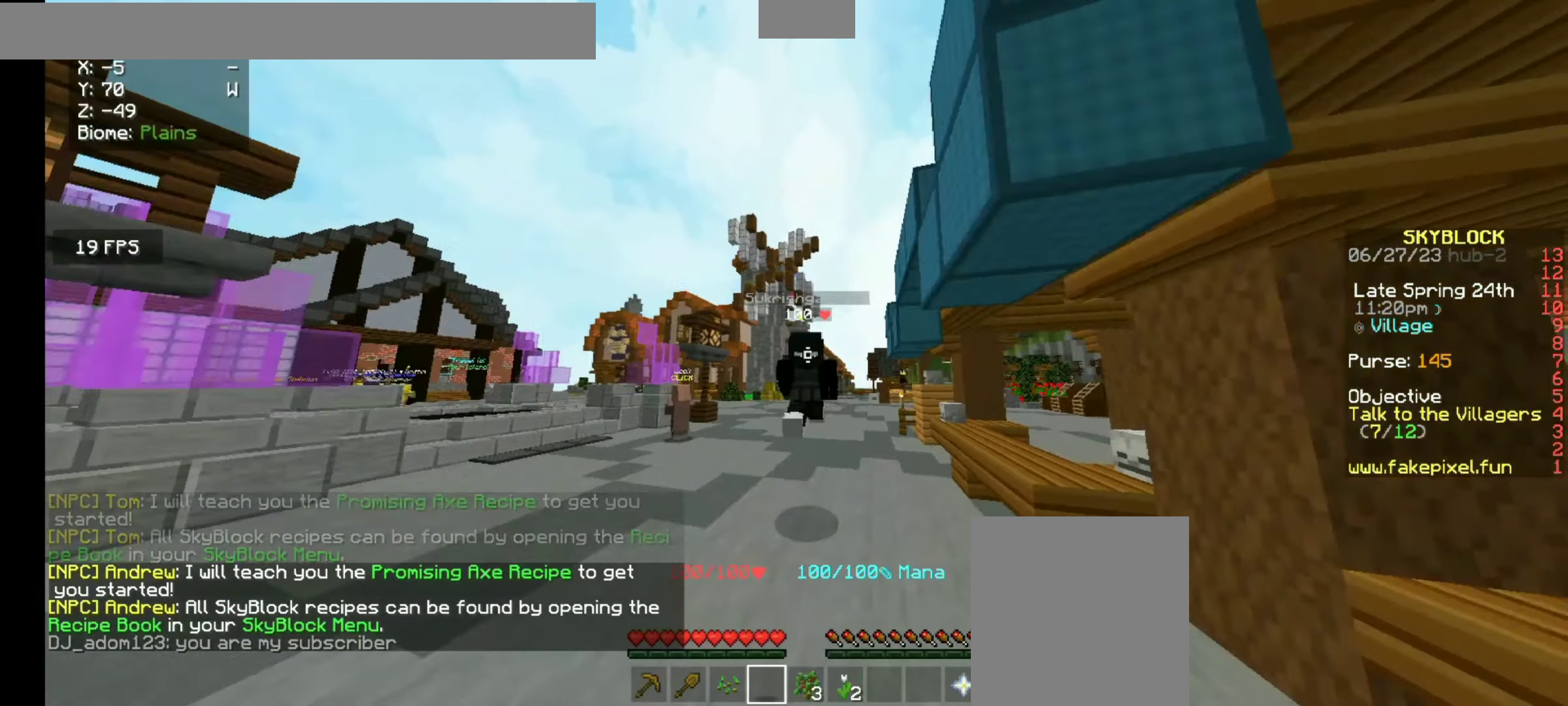
{"keys": ["space", "w"], "mouse": [], "events": [[100, "mouse_left", "down"], [300, "mouse_left", "up"]]}
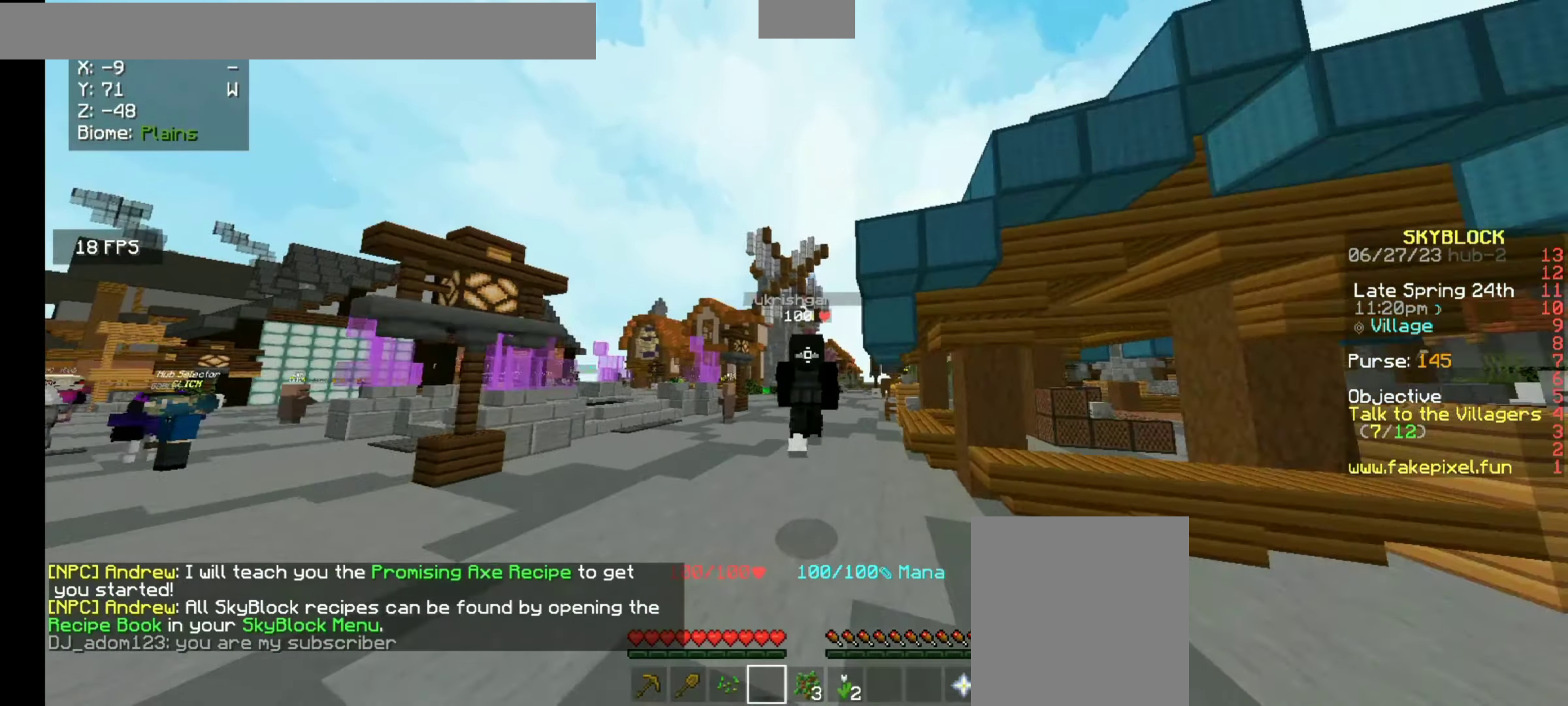
{"keys": ["space", "w"], "mouse": [], "events": [[167, "mouse_left", "down"], [400, "mouse_left", "up"]]}
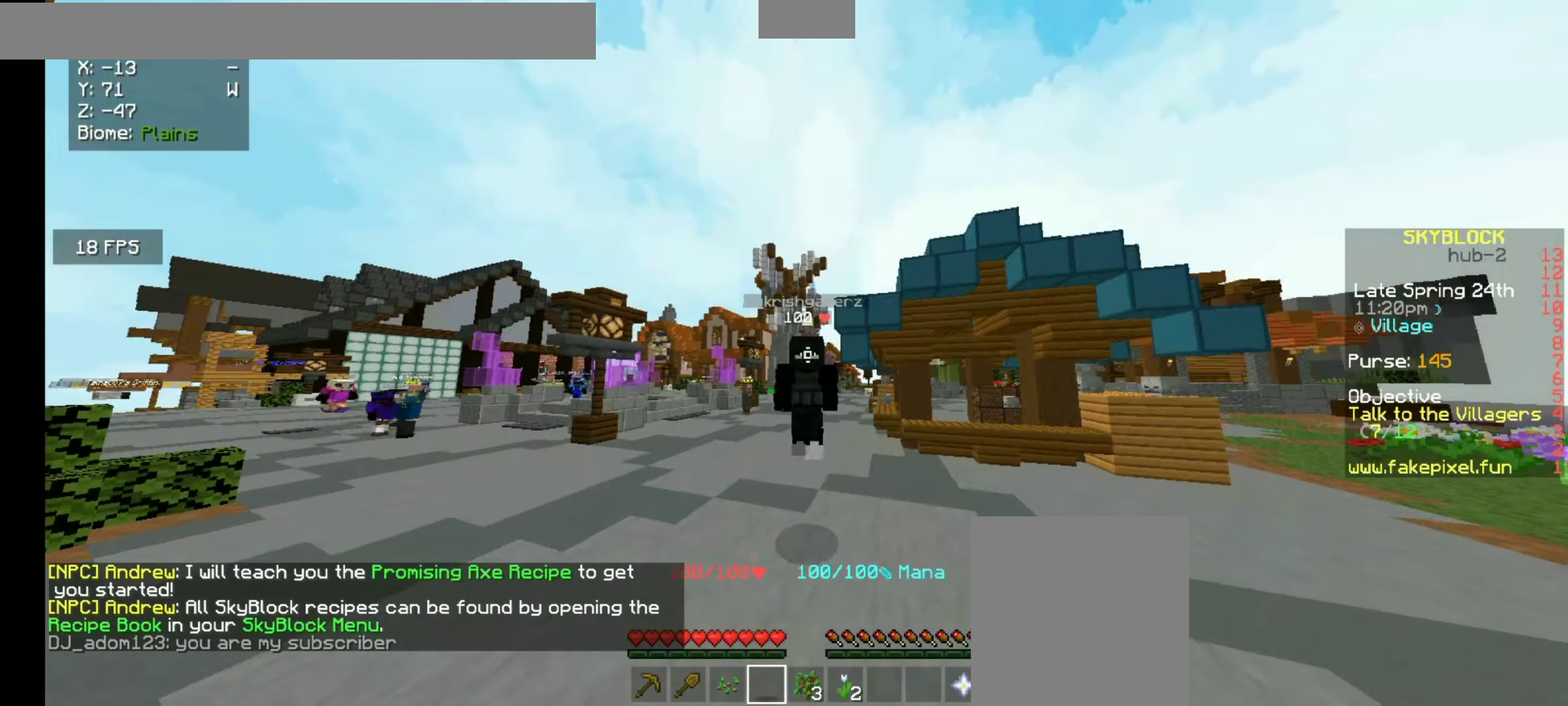
{"keys": ["space", "w"], "mouse": [], "events": [[167, "mouse_left", "down"], [334, "mouse_left", "up"]]}
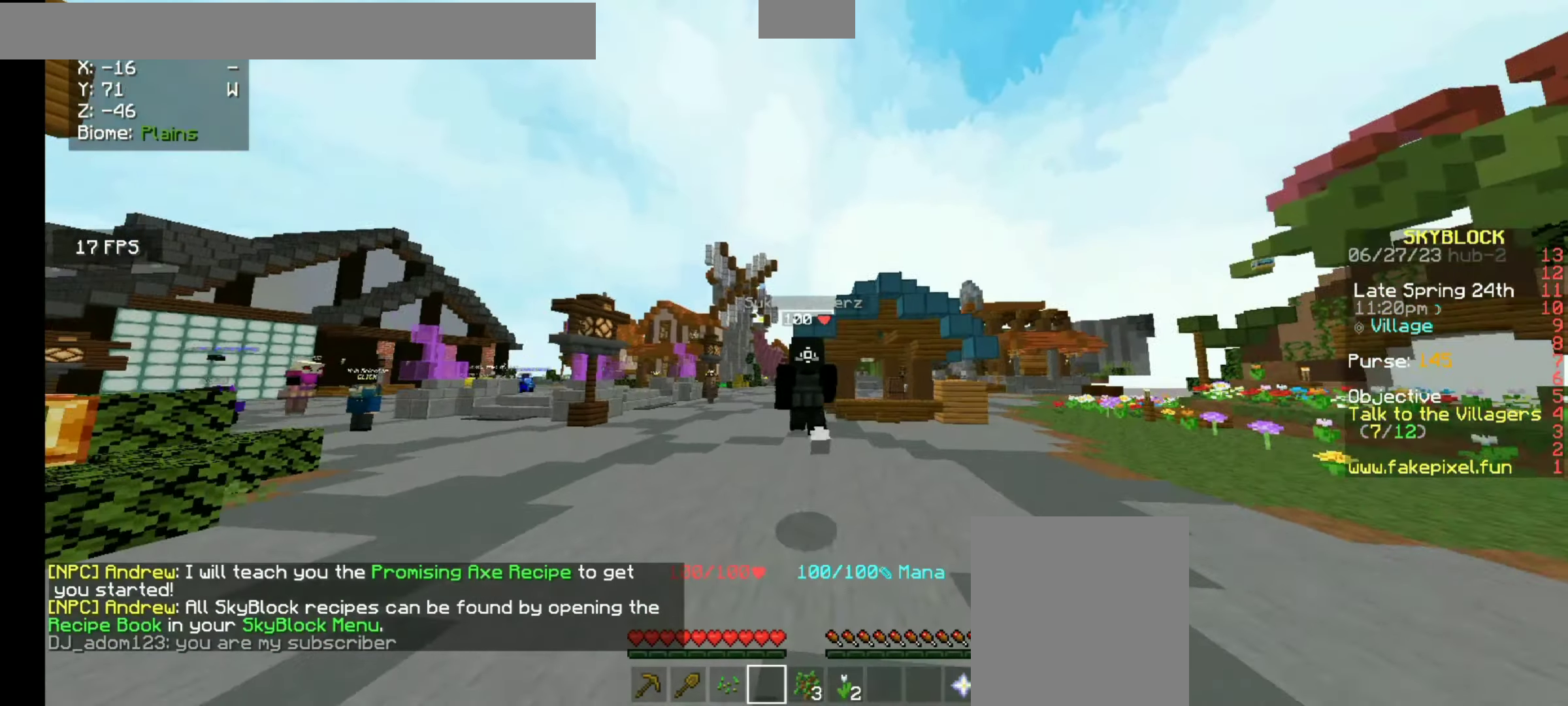
{"keys": ["space", "w"], "mouse": [], "events": []}
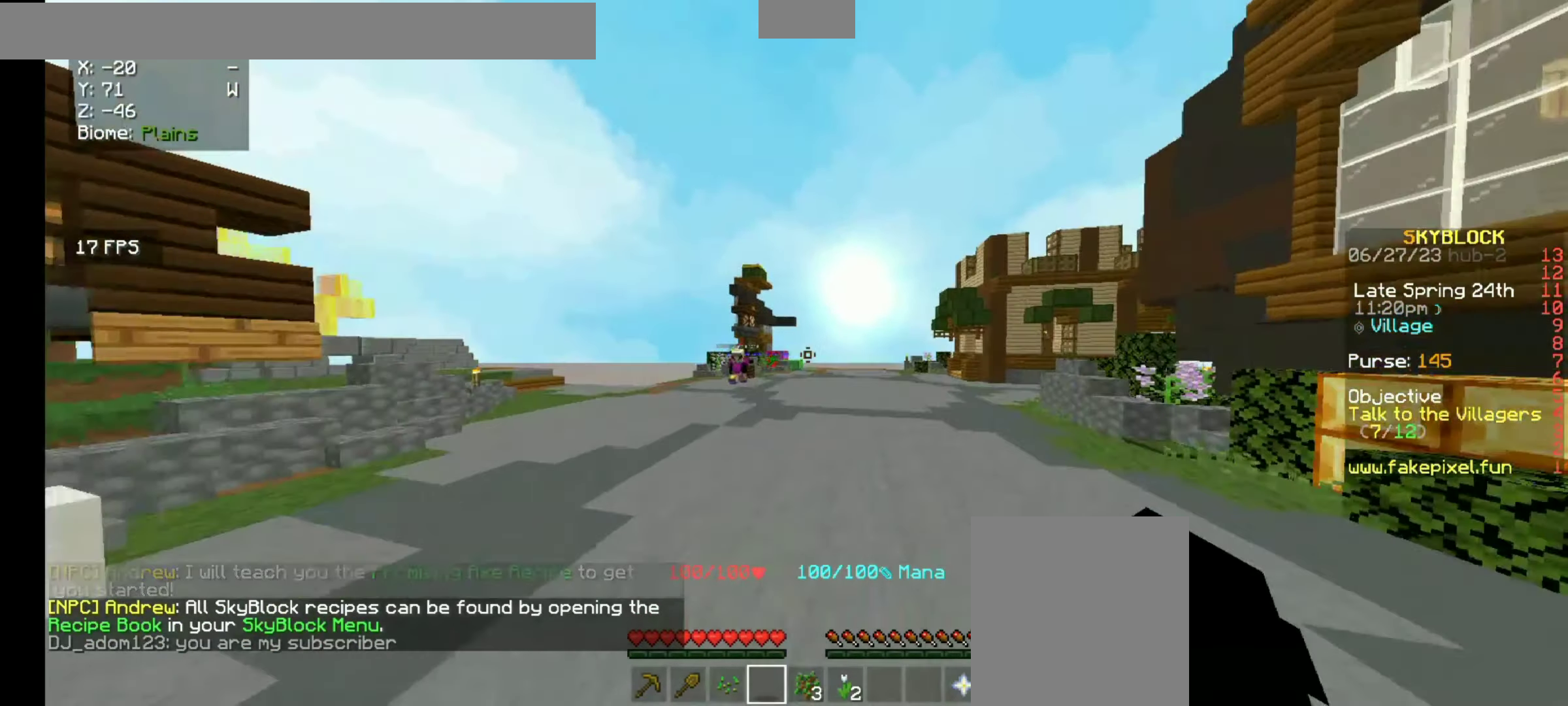
{"keys": ["space", "w"], "mouse": [], "events": []}
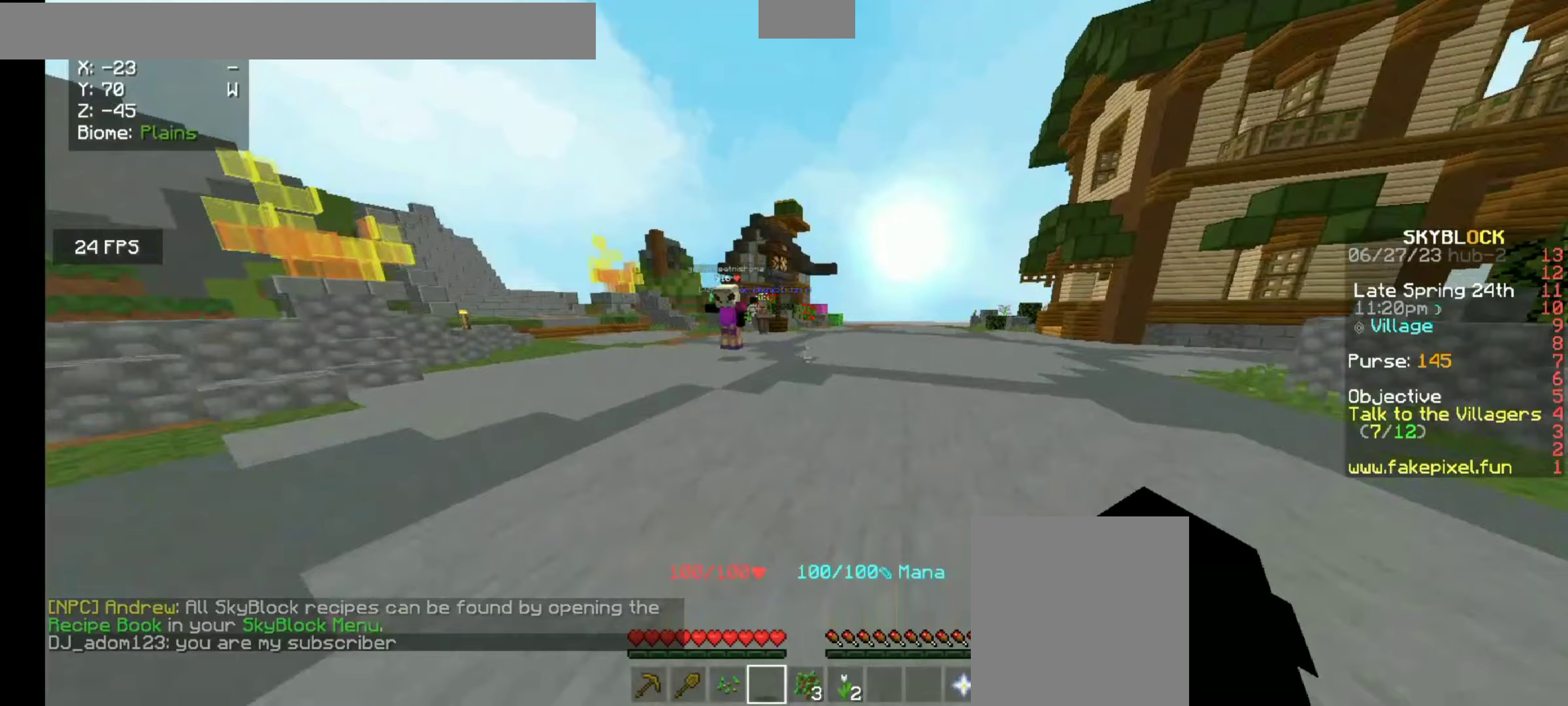
{"keys": ["space", "w"], "mouse": [], "events": []}
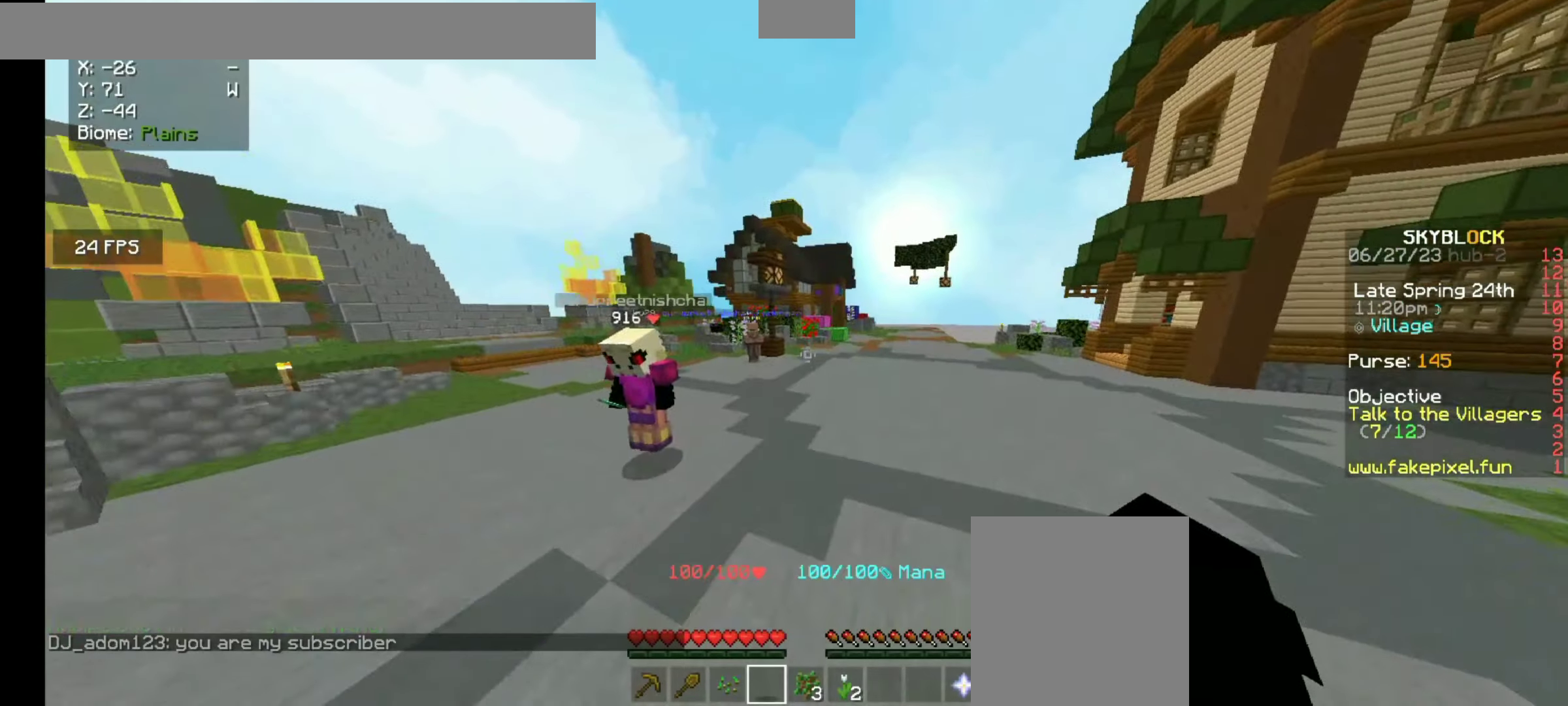
{"keys": ["space", "w"], "mouse": [], "events": []}
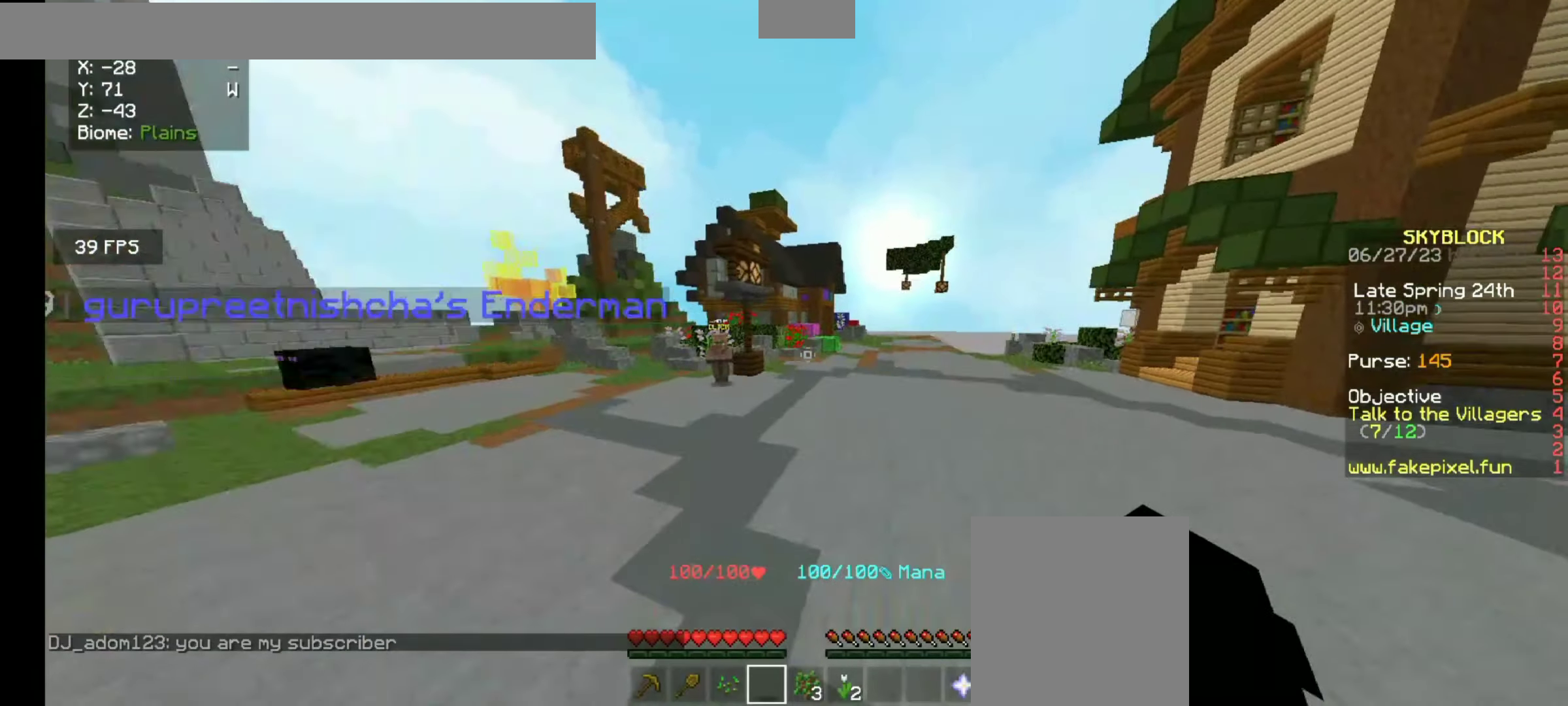
{"keys": ["space", "w"], "mouse": [], "events": []}
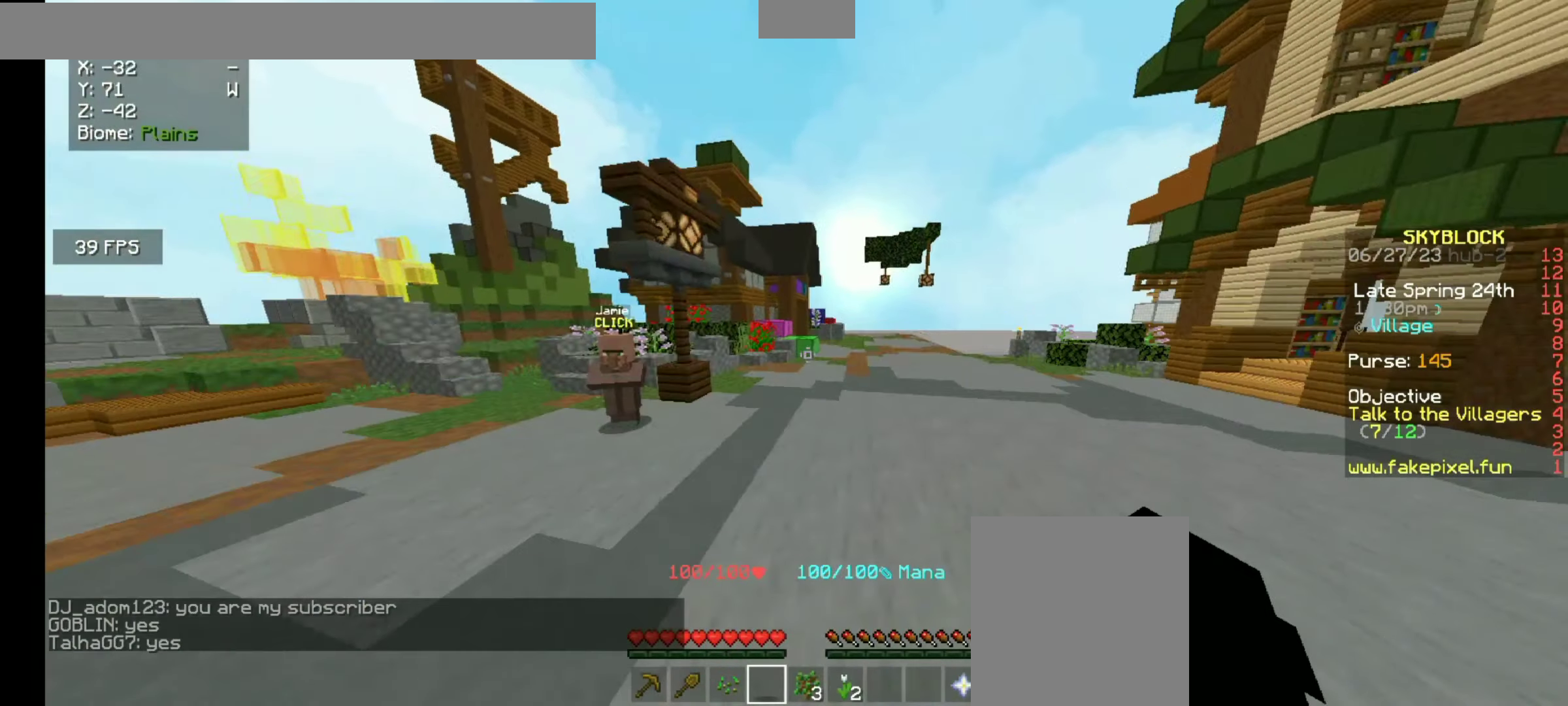
{"keys": ["w"], "mouse": [], "events": [[267, "space", "up"]]}
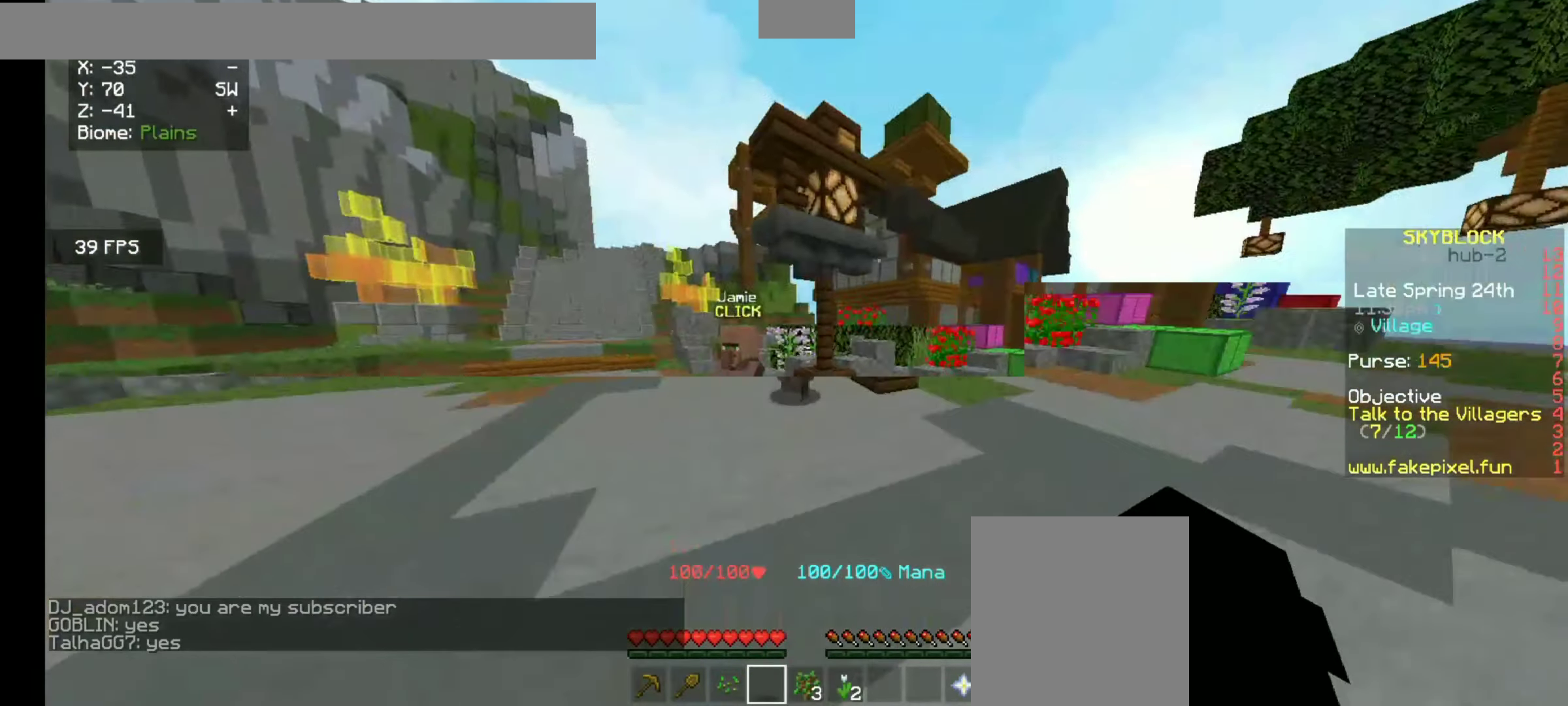
{"keys": [], "mouse": [], "events": [[367, "w", "up"]]}
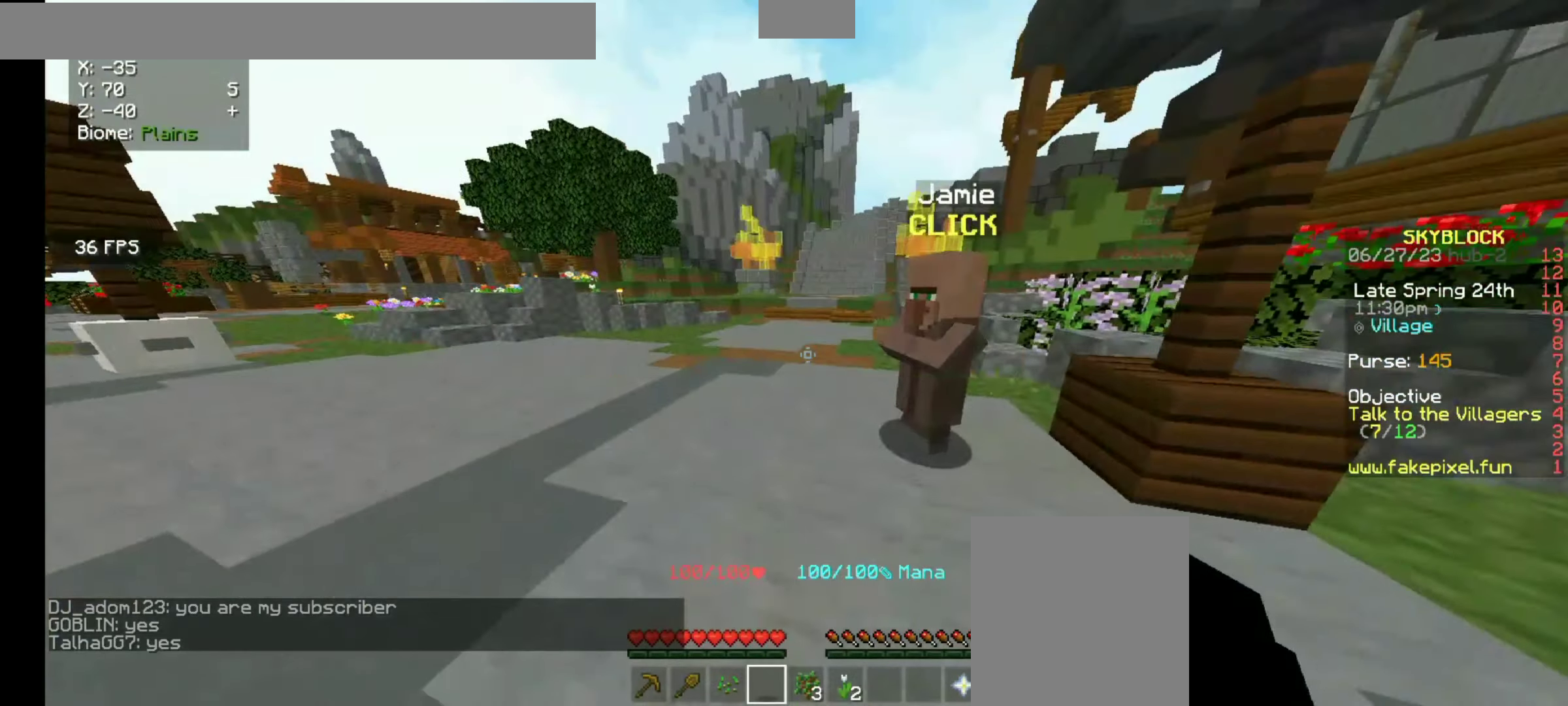
{"keys": [], "mouse": ["right"]}
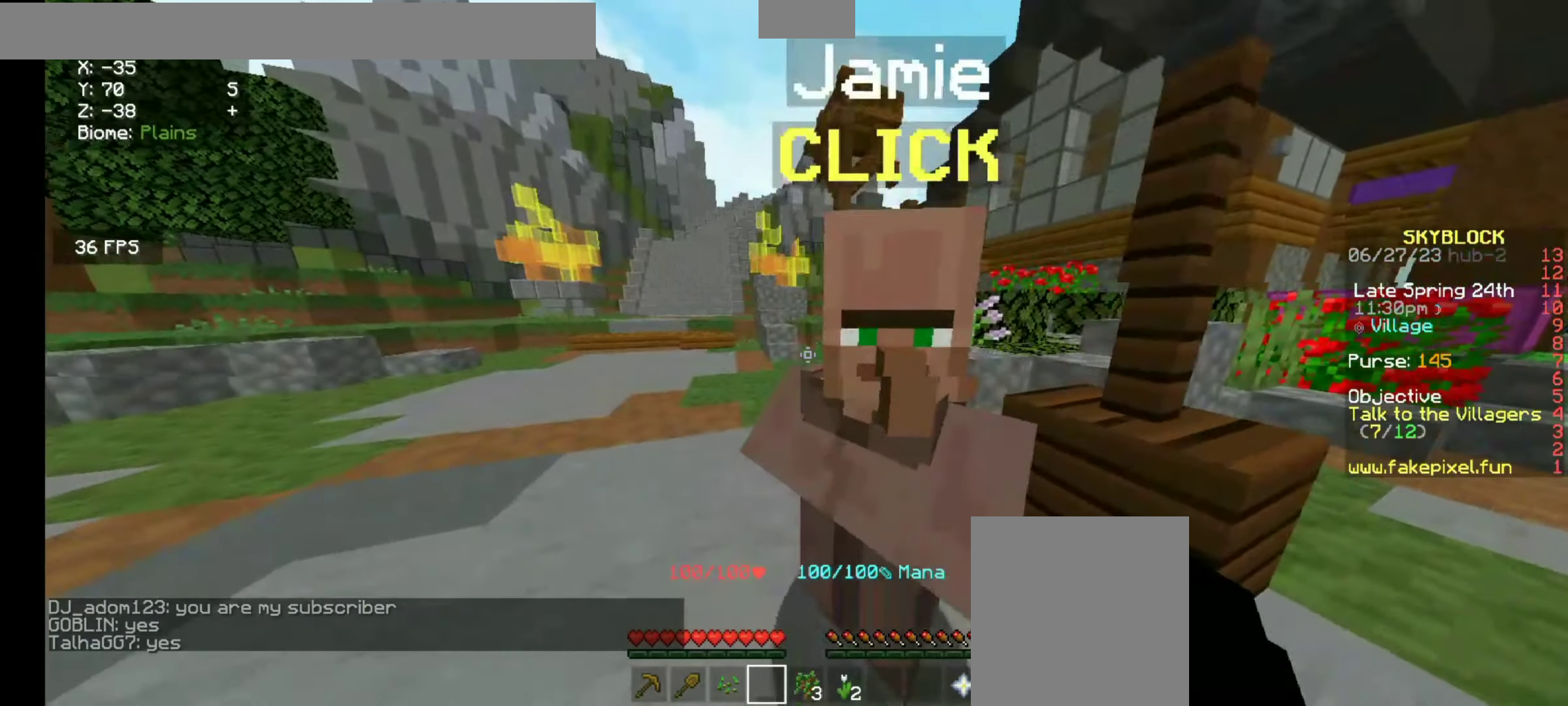
{"keys": [], "mouse": [], "events": [[200, "mouse_right", "up"]]}
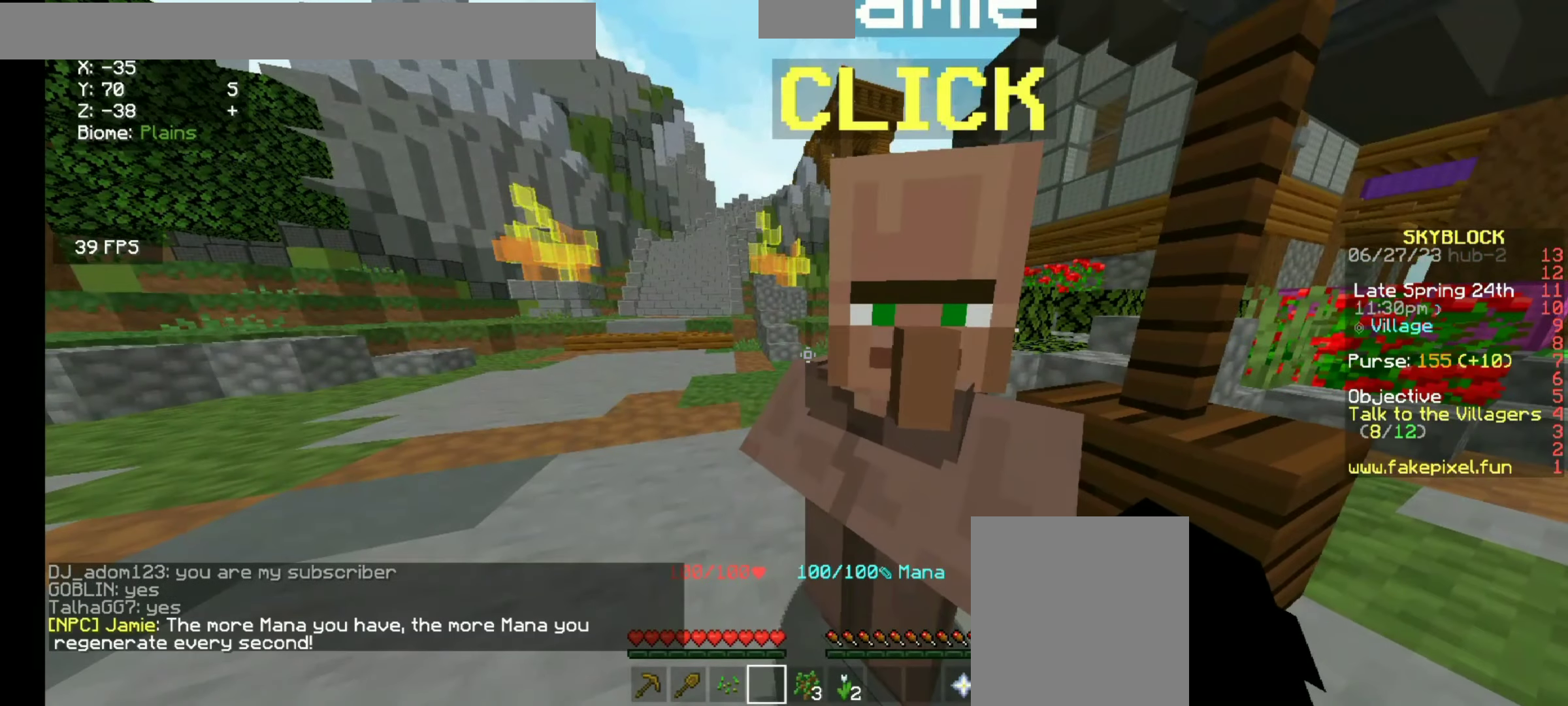
{"keys": [], "mouse": [], "events": []}
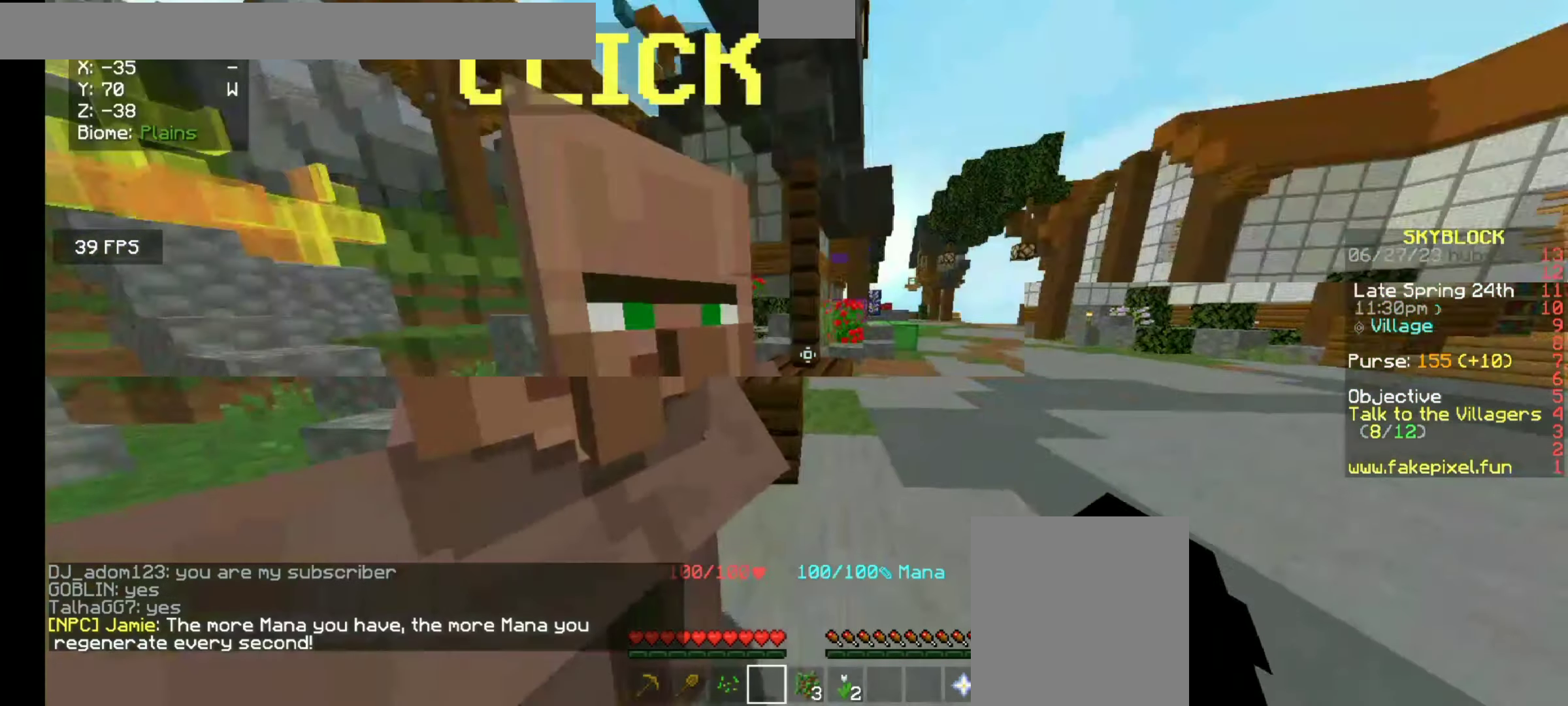
{"keys": [], "mouse": [], "events": [[100, "w", "down"], [300, "w", "up"]]}
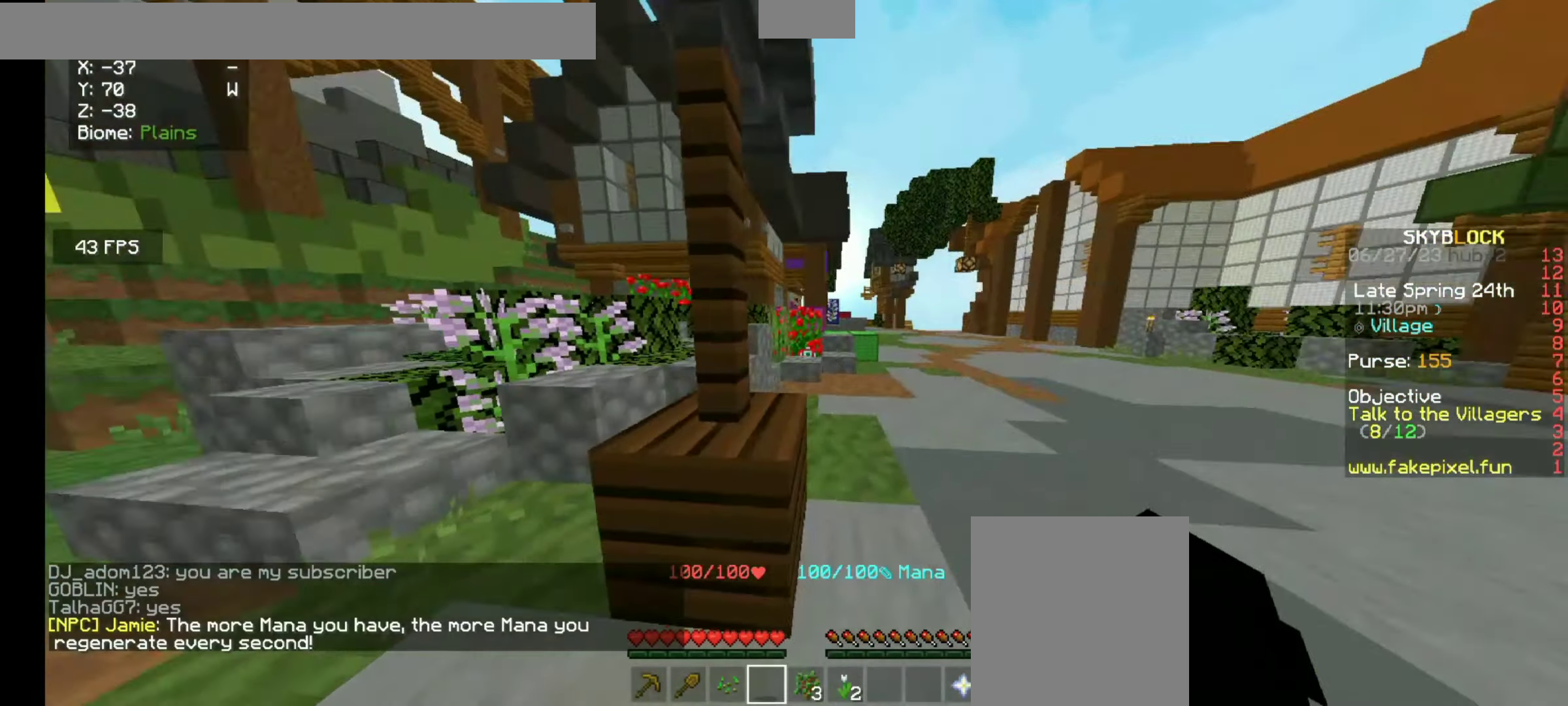
{"keys": ["s"], "mouse": [], "events": [[233, "s", "down"]]}
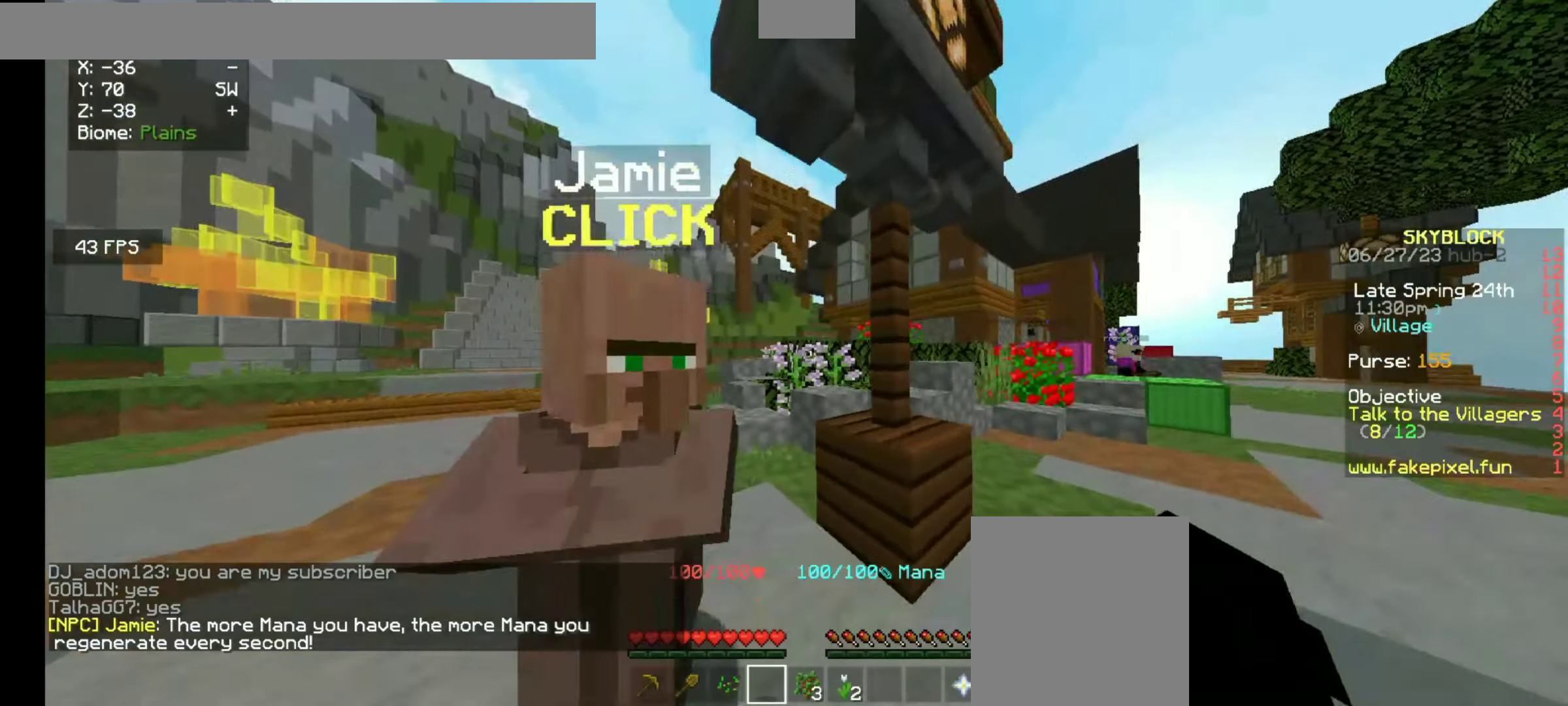
{"keys": [], "mouse": [], "events": [[100, "s", "up"]]}
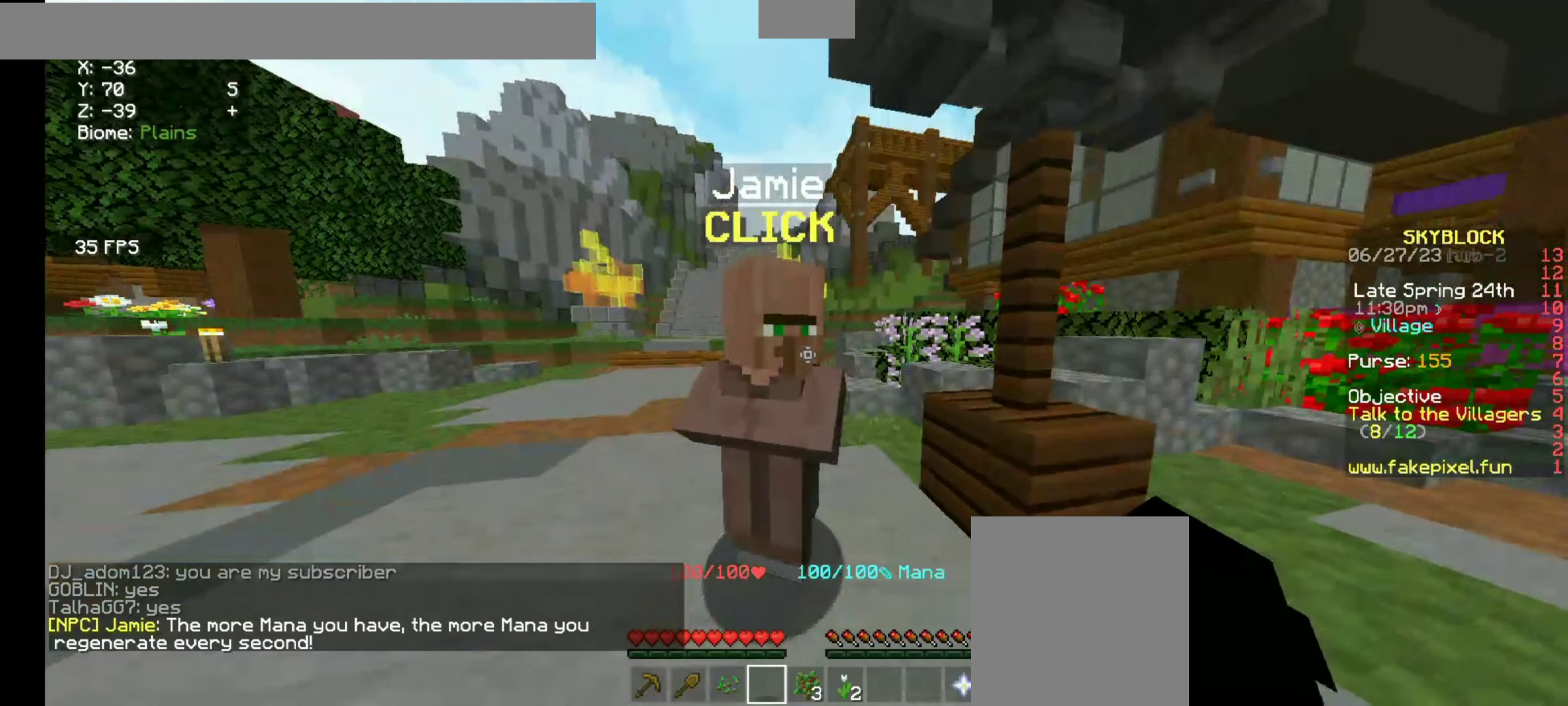
{"keys": [], "mouse": [], "events": []}
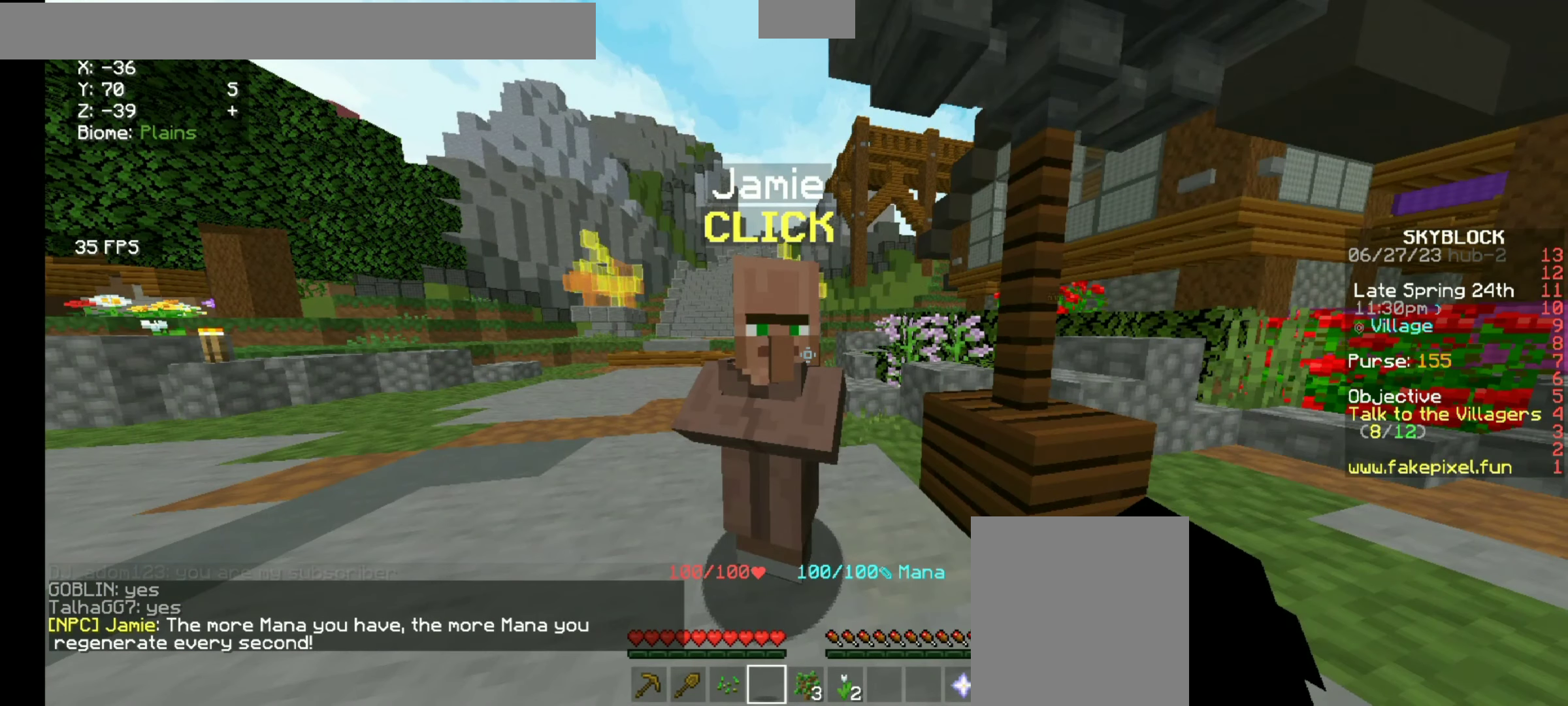
{"keys": [], "mouse": [], "events": []}
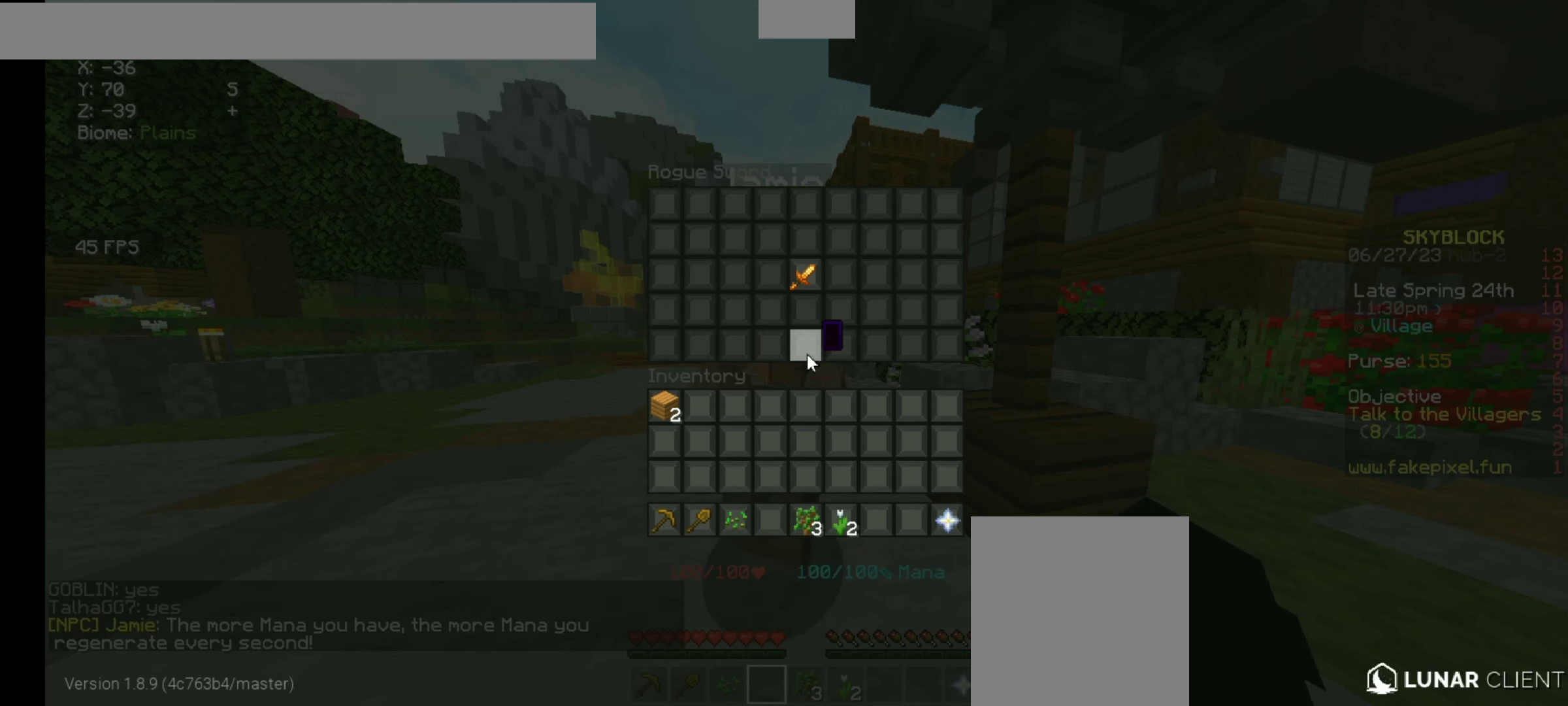
{"keys": [], "mouse": [], "events": []}
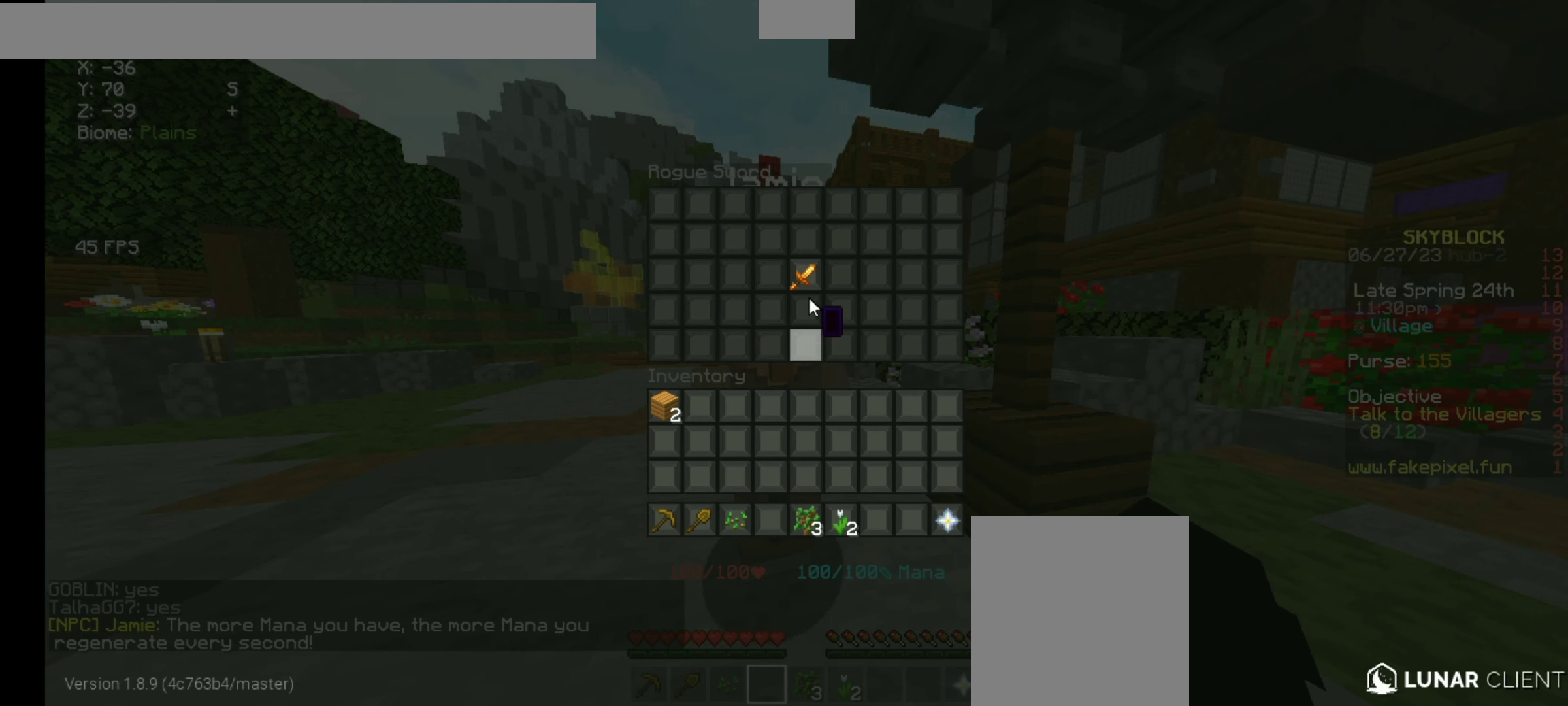
{"keys": [], "mouse": [], "events": []}
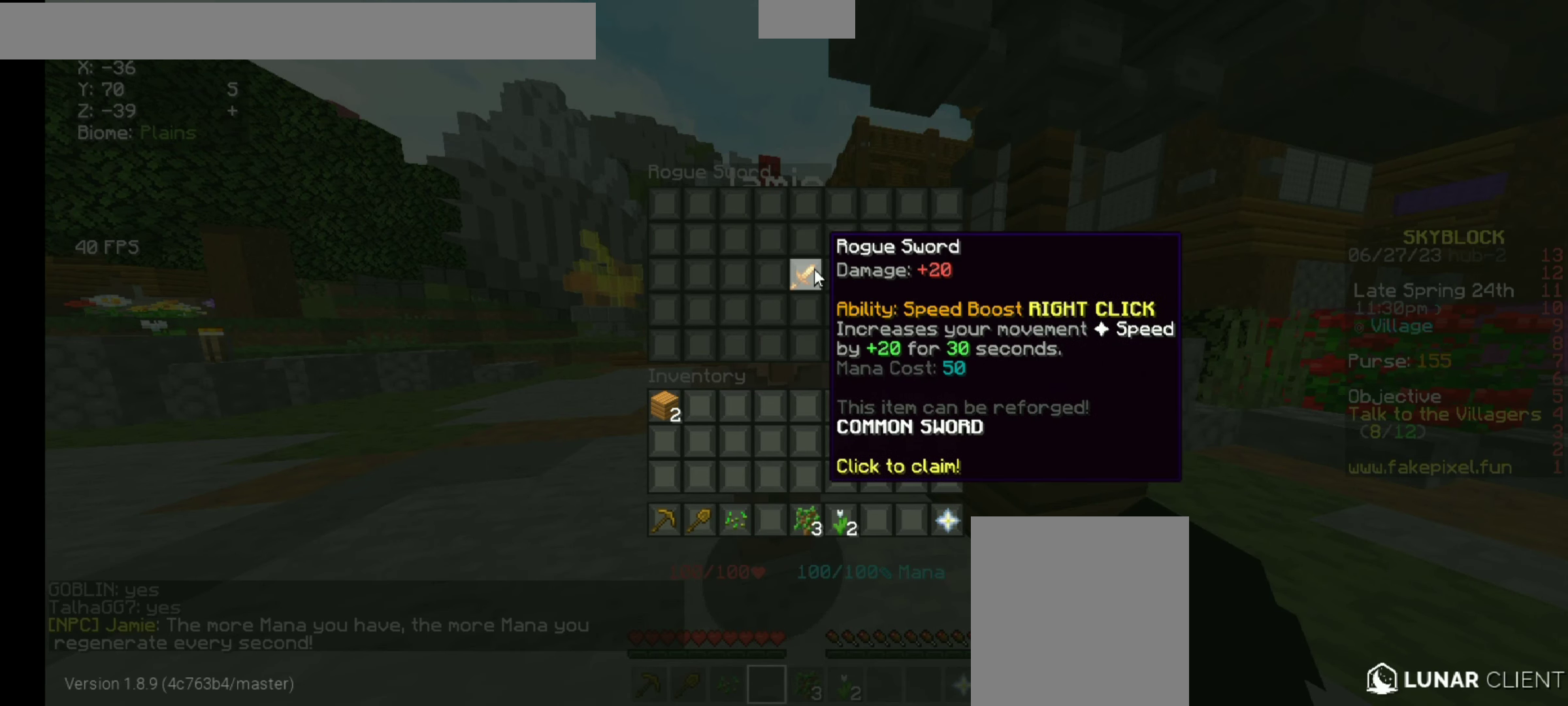
{"keys": [], "mouse": [], "events": []}
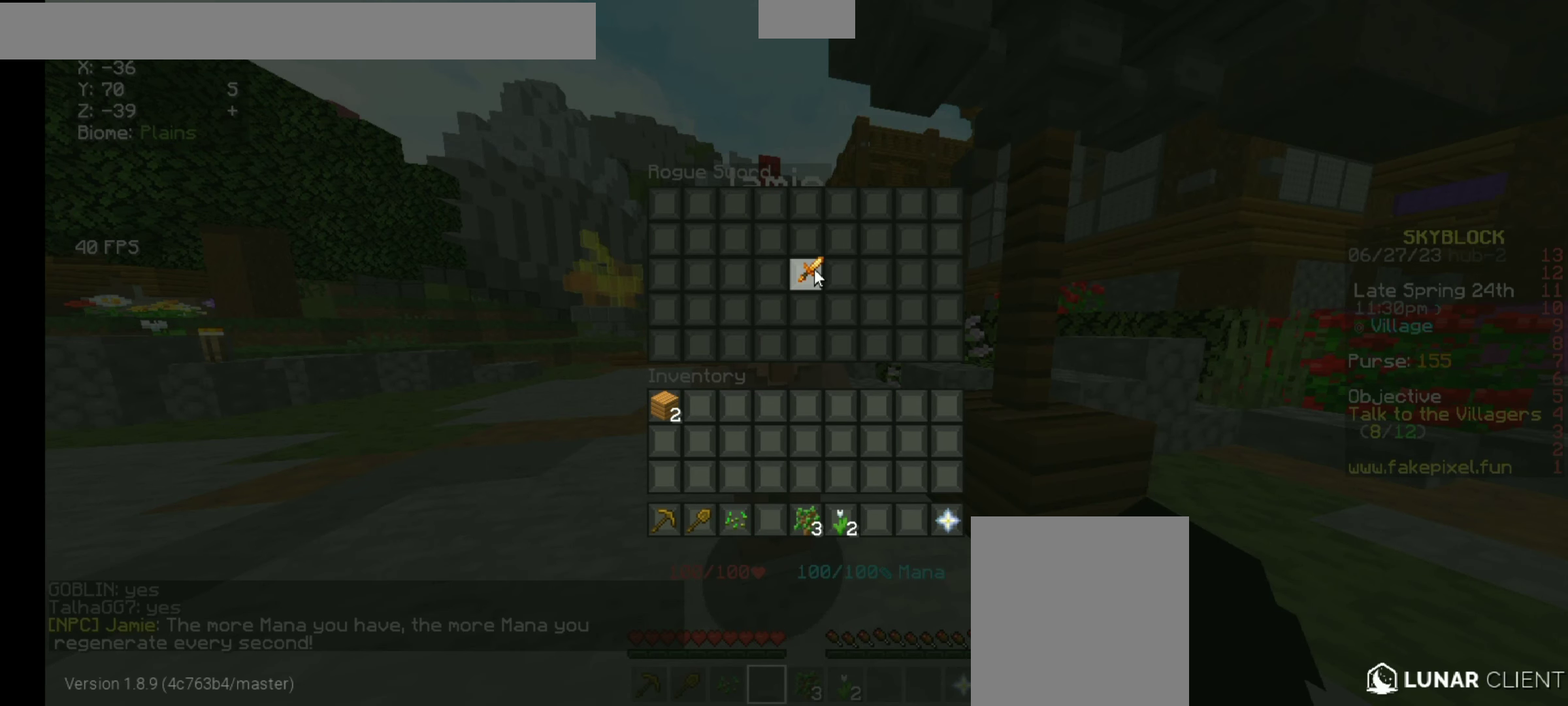
{"keys": [], "mouse": [], "events": []}
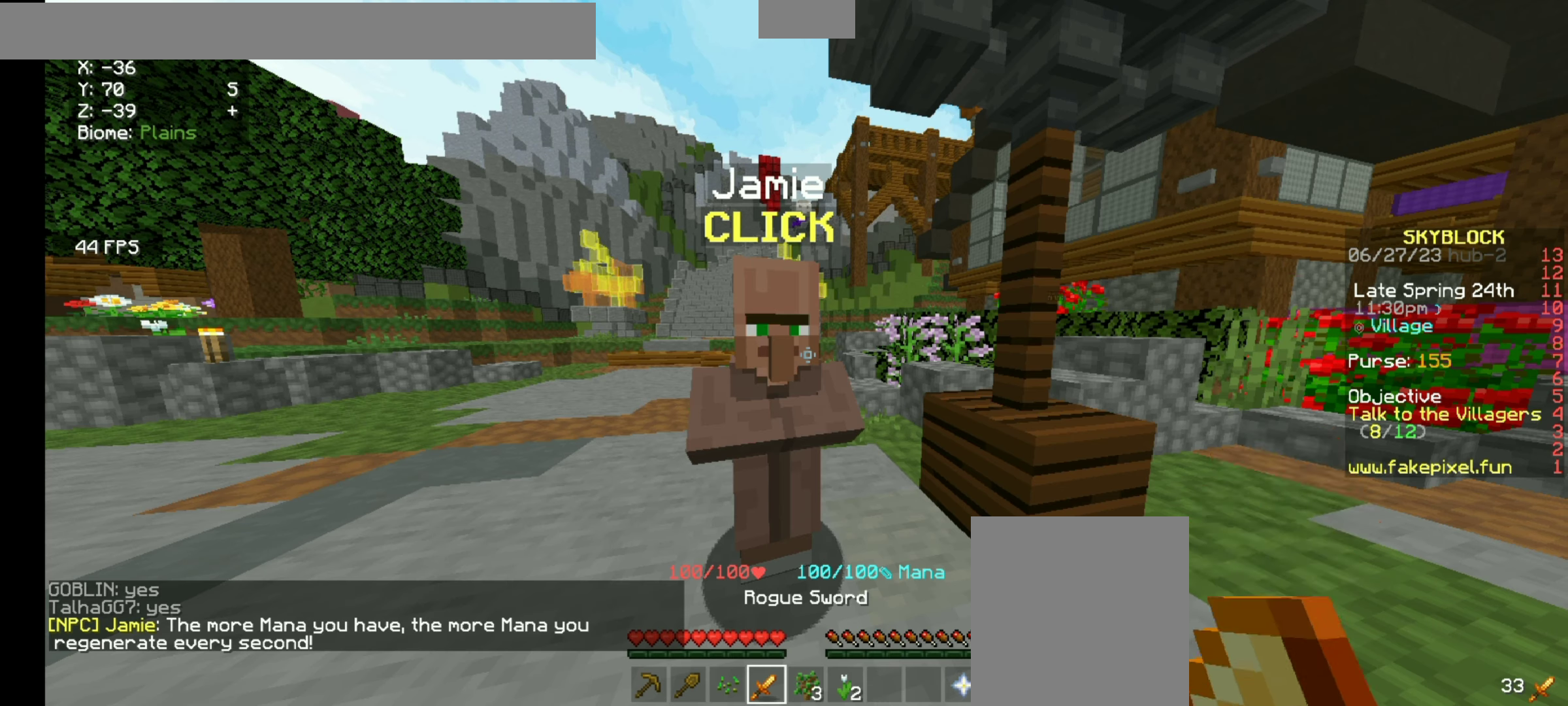
{"keys": [], "mouse": [], "events": []}
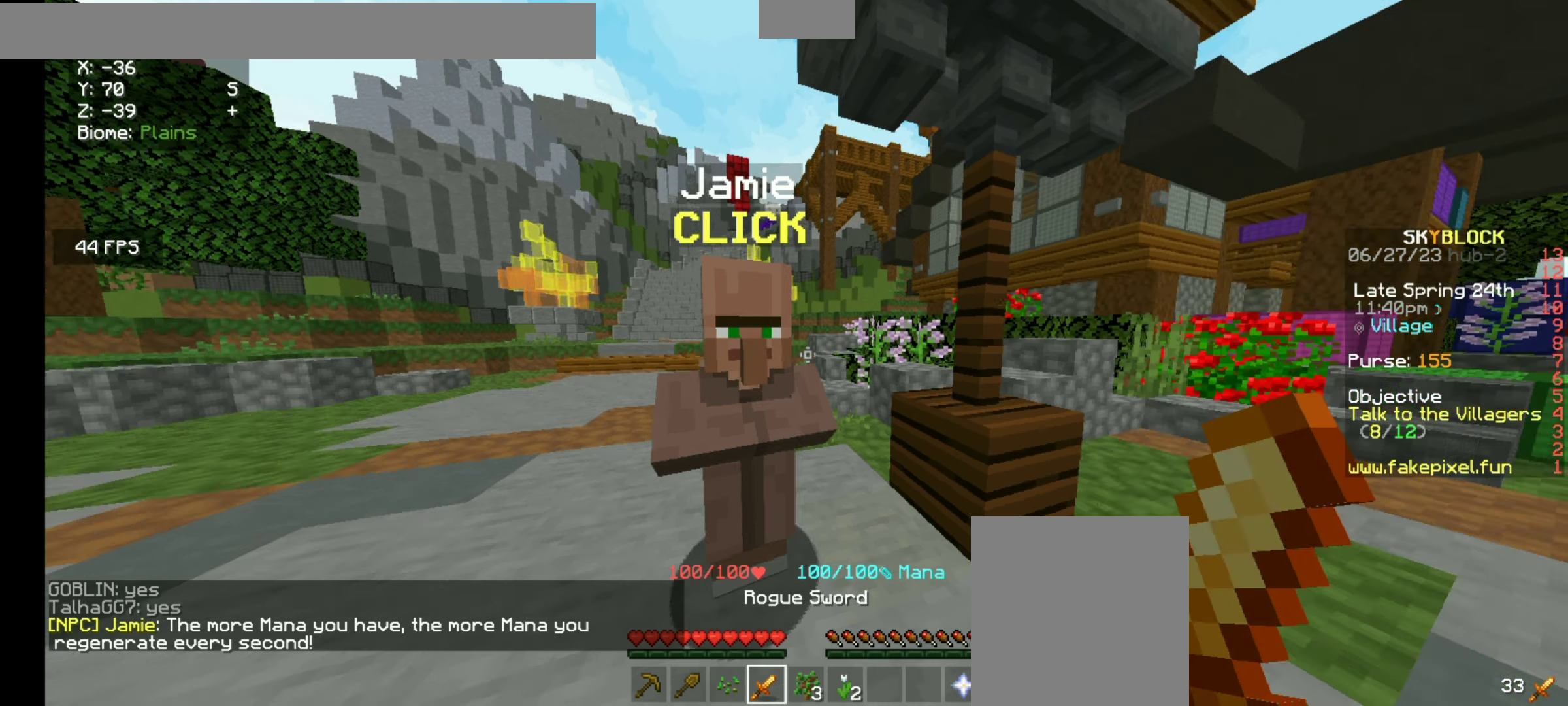
{"keys": [], "mouse": []}